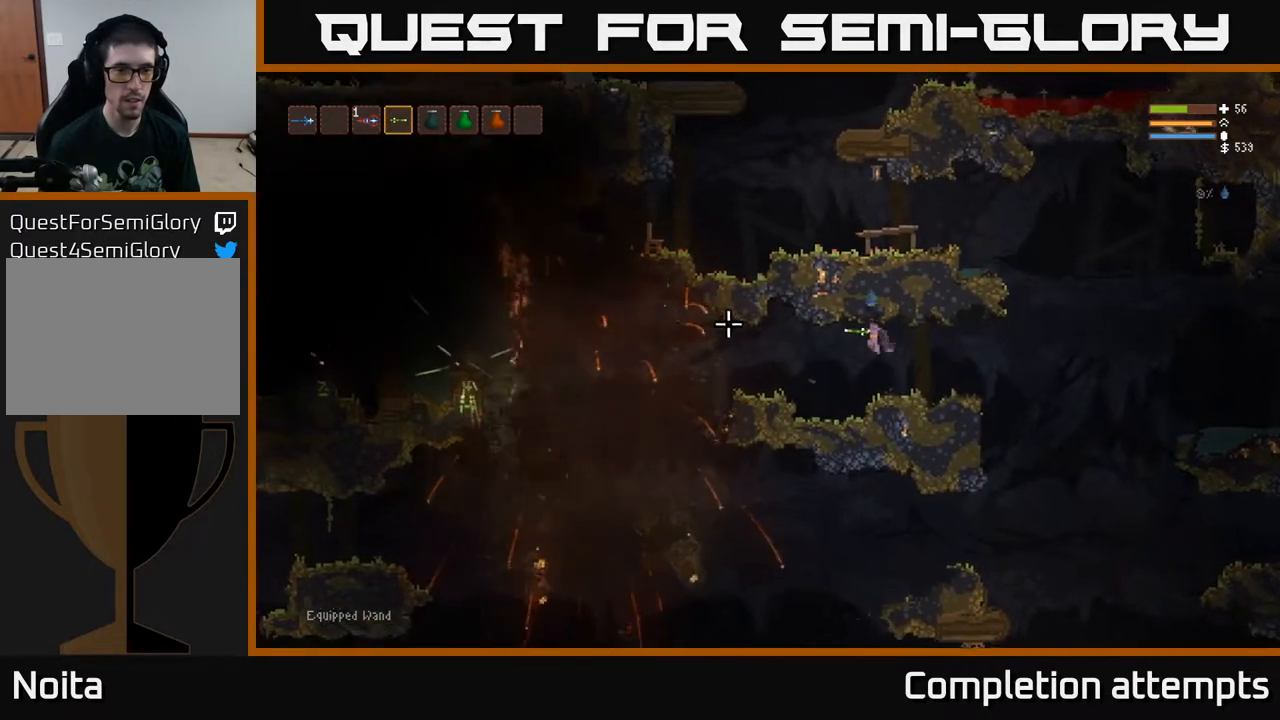
Gameplay with a controller (Xbox layout); each line is a JSON object with the inputs held at the frame after it. "events" lists button and stick changes between this image and that frame as [ms after this image, input, new state], when the widget could be followed in between.
{"buttons": [], "left_stick": "left", "right_stick": "left", "events": [[333, "L2", "down"], [433, "L2", "up"]]}
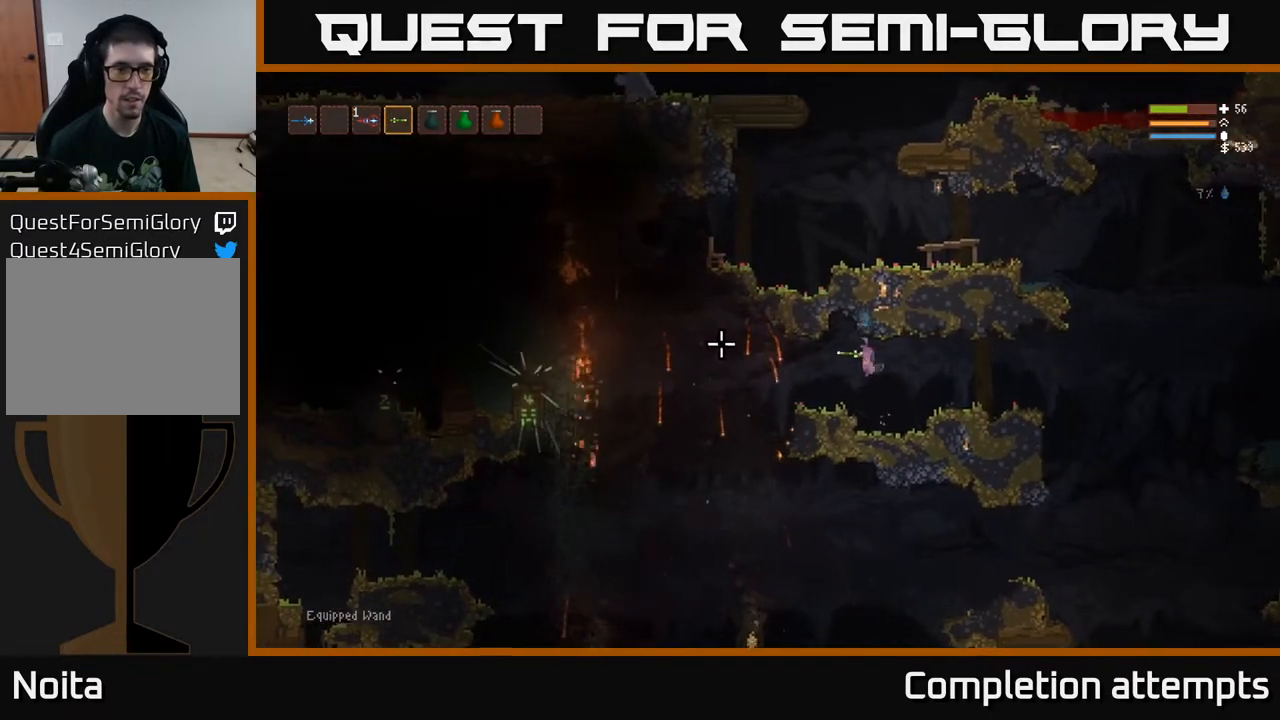
{"buttons": [], "left_stick": "center", "right_stick": "left", "events": [[450, "left_stick", "center"]]}
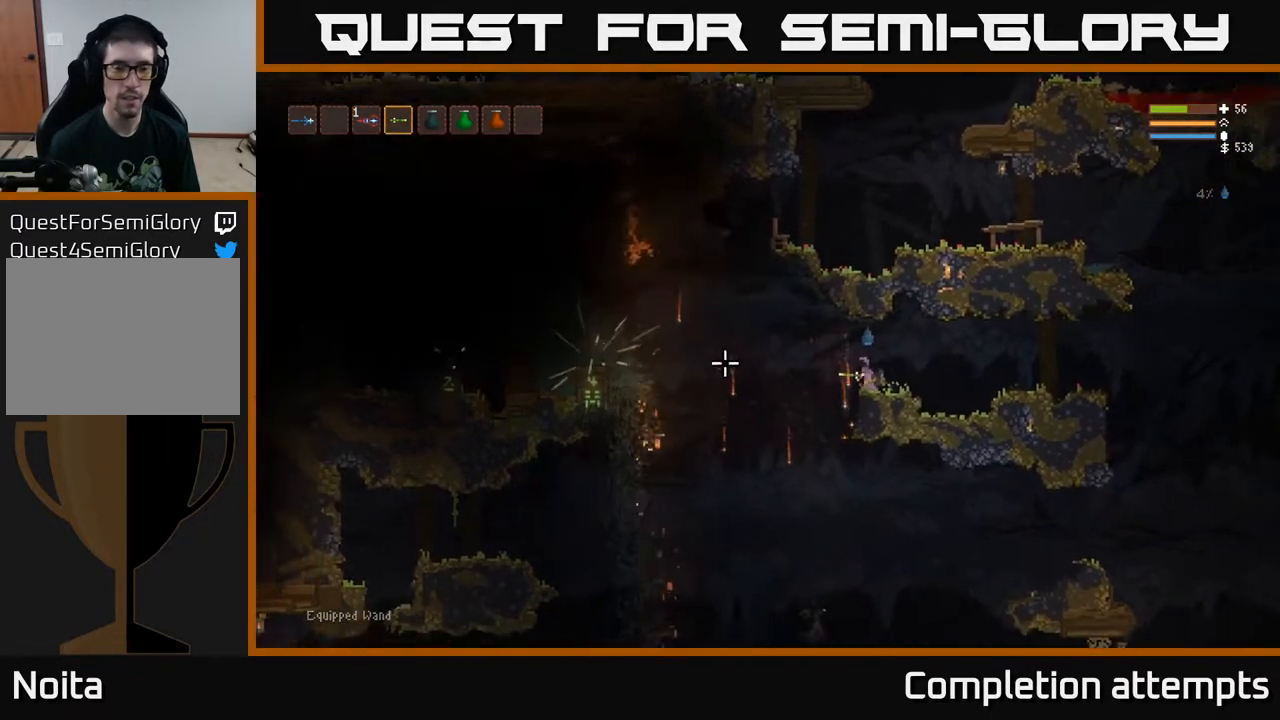
{"buttons": ["L2"], "left_stick": "left", "right_stick": "left", "events": [[367, "left_stick", "left"], [417, "L2", "down"]]}
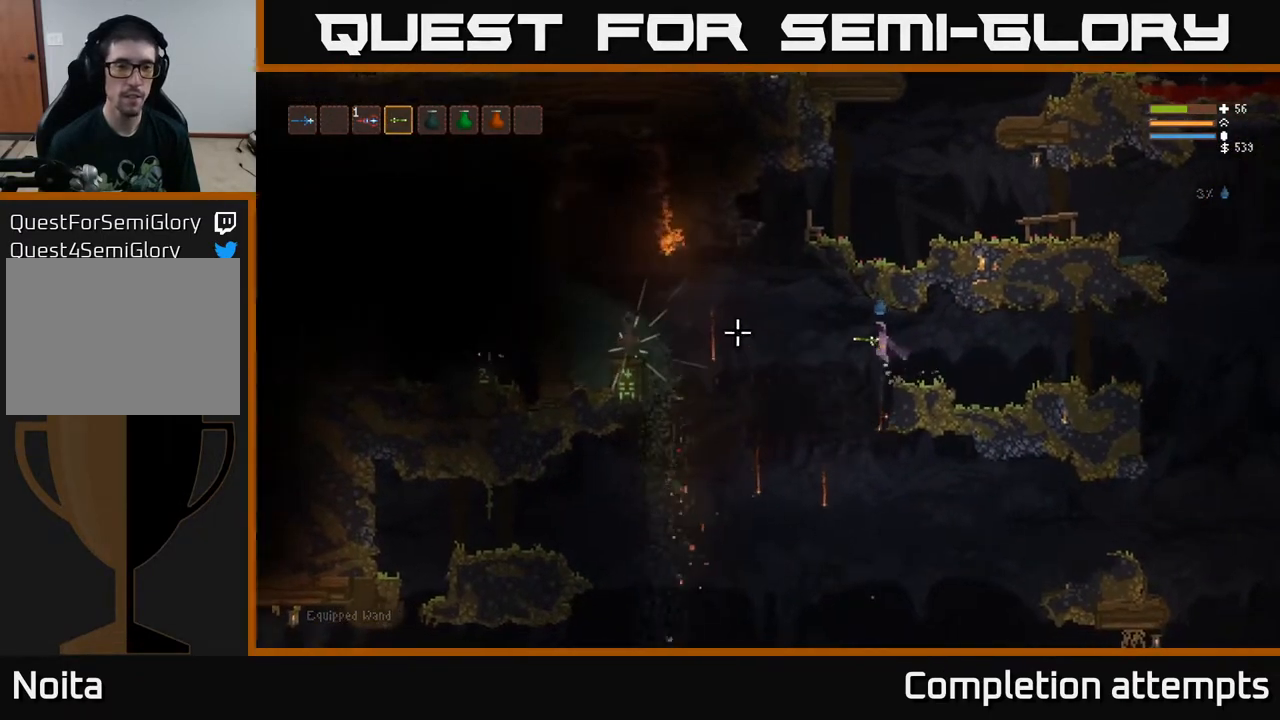
{"buttons": ["L2"], "left_stick": "left", "right_stick": "left", "events": [[67, "L2", "up"], [467, "L2", "down"]]}
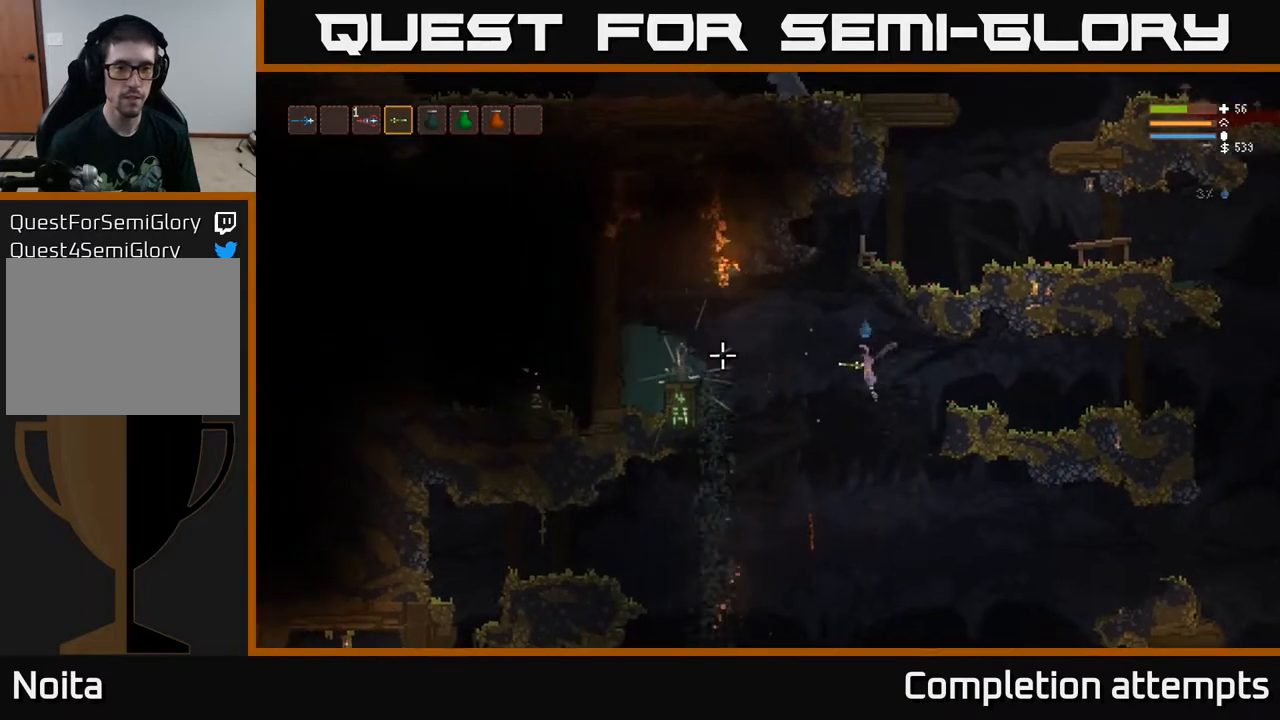
{"buttons": ["L2"], "left_stick": "left", "right_stick": "left", "events": [[100, "L2", "up"], [450, "L2", "down"]]}
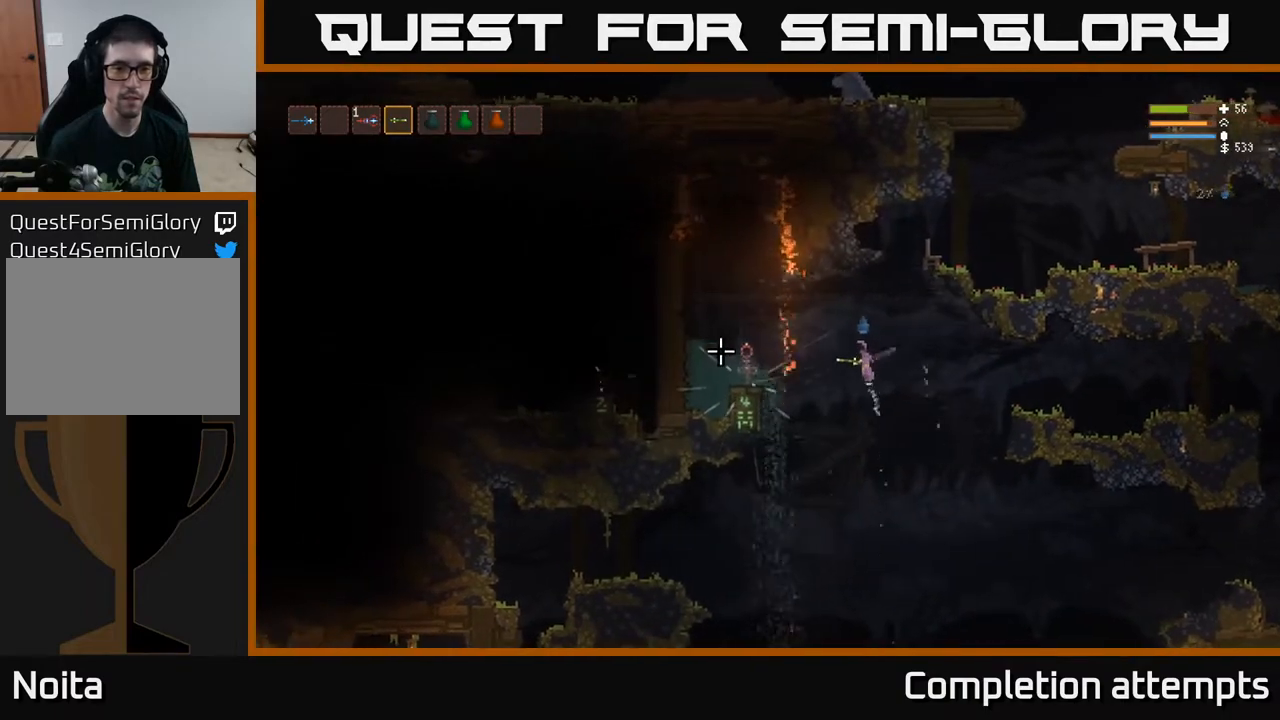
{"buttons": [], "left_stick": "left", "right_stick": "left", "events": [[67, "L2", "up"], [333, "L2", "down"], [433, "L2", "up"]]}
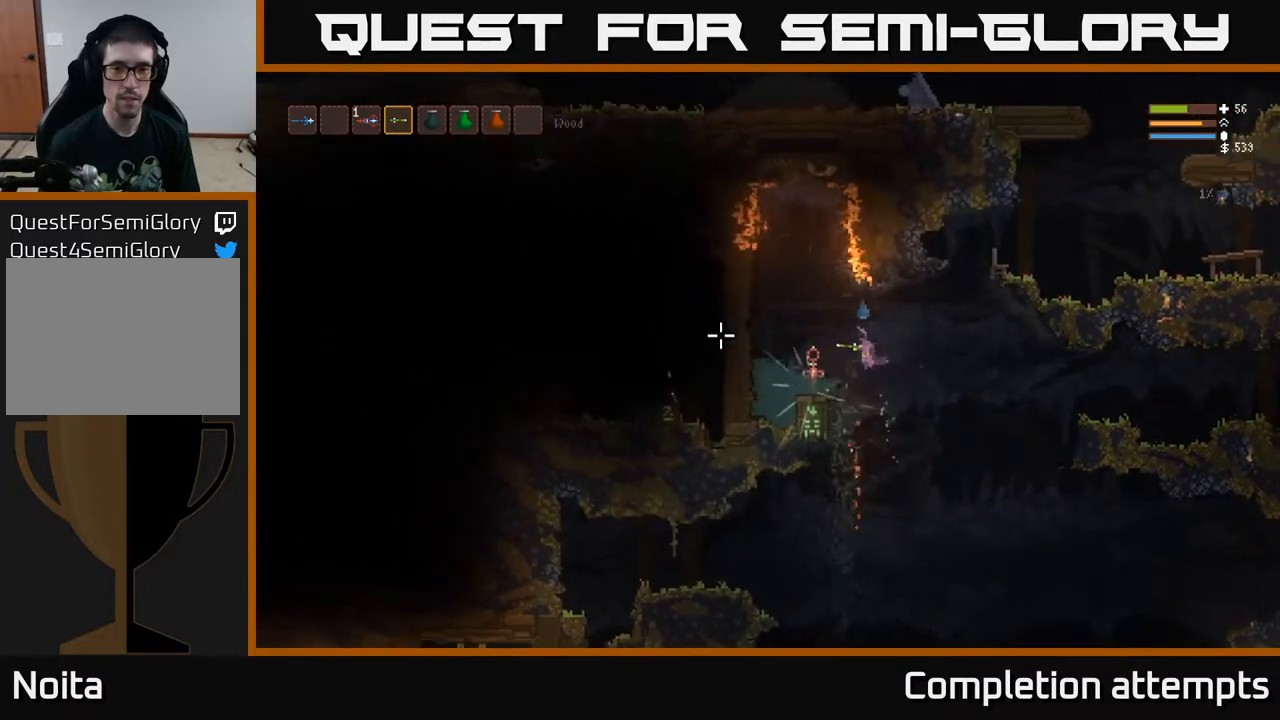
{"buttons": [], "left_stick": "center", "right_stick": "center", "events": [[267, "right_stick", "center"], [300, "left_stick", "center"]]}
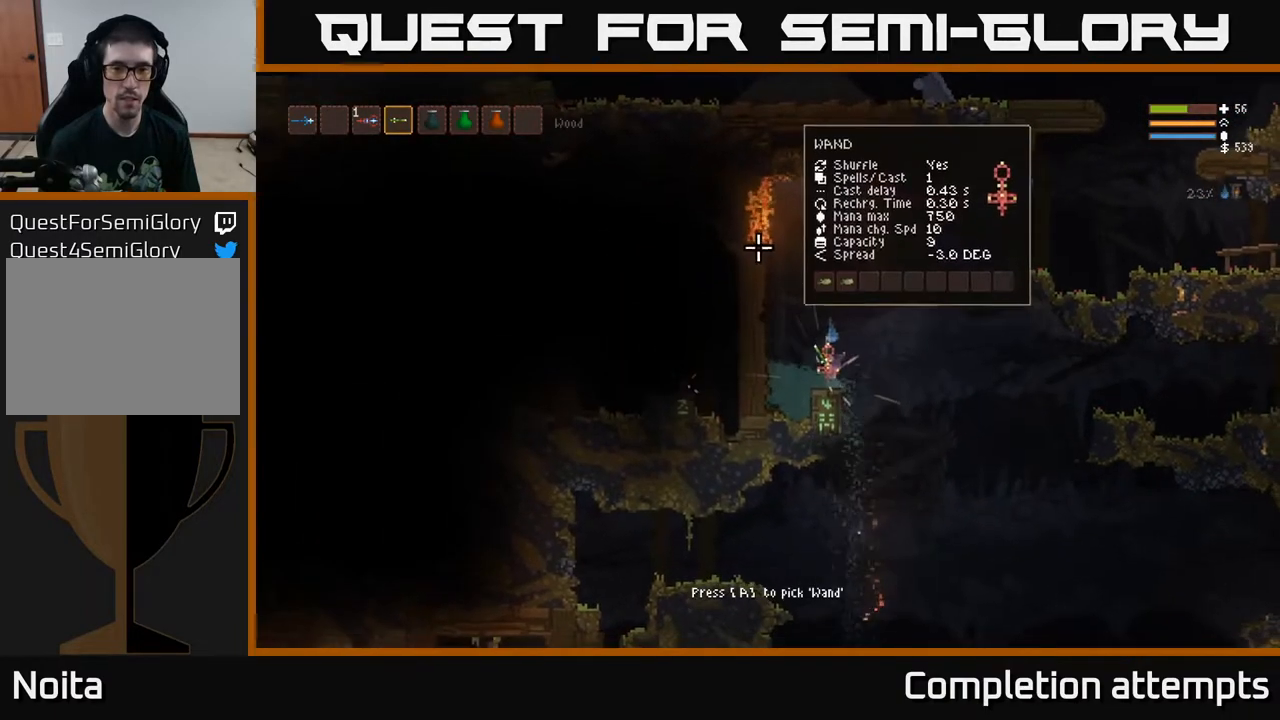
{"buttons": [], "left_stick": "center", "right_stick": "center", "events": []}
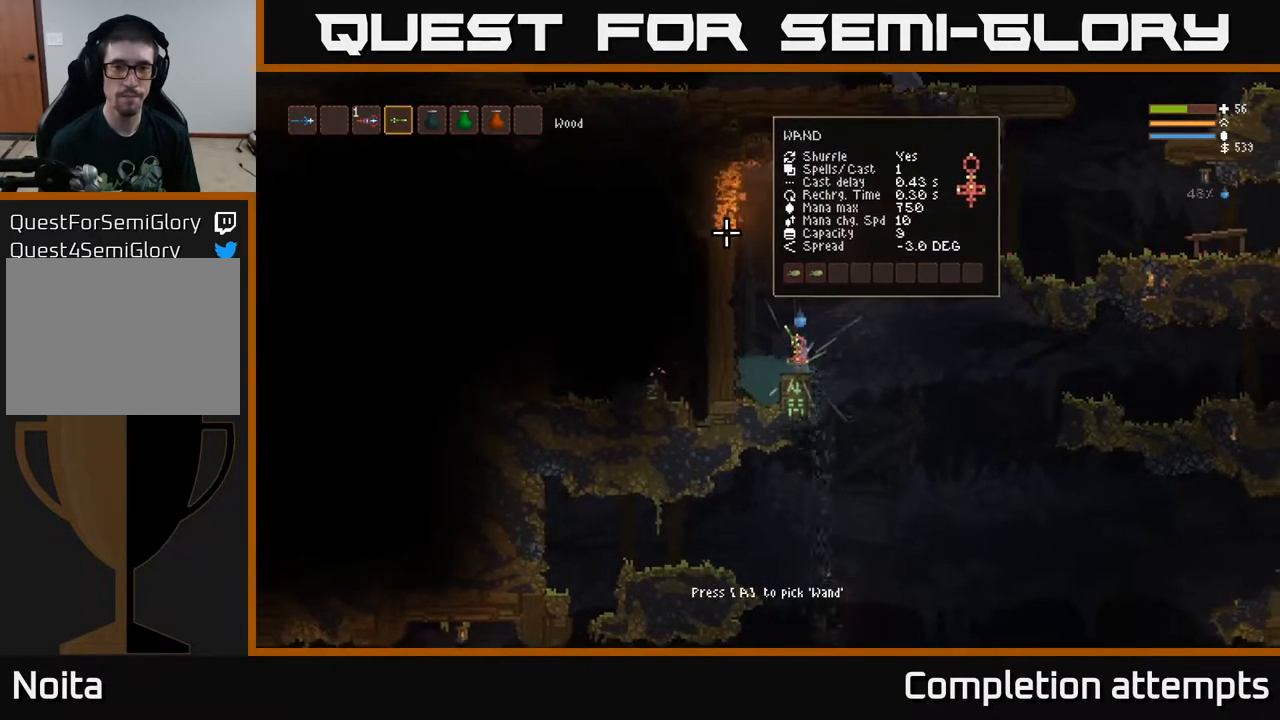
{"buttons": [], "left_stick": "center", "right_stick": "center", "events": []}
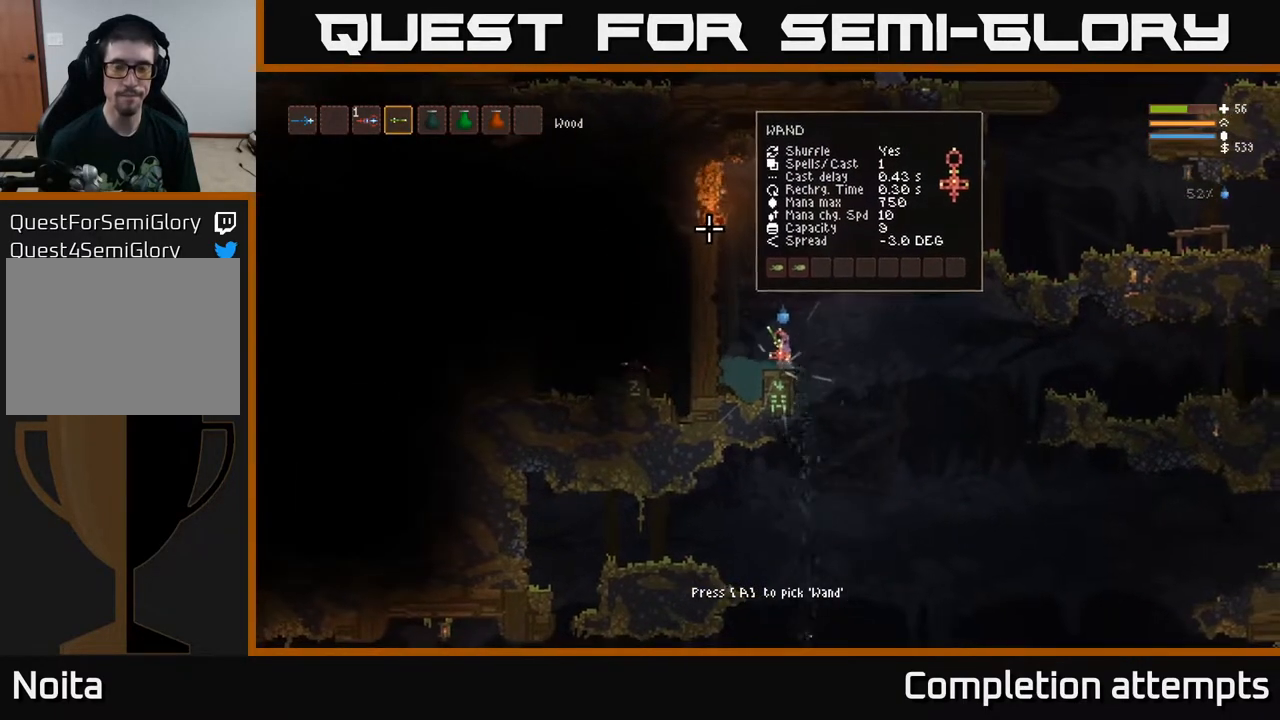
{"buttons": [], "left_stick": "center", "right_stick": "center", "events": [[150, "A", "down"], [233, "A", "up"]]}
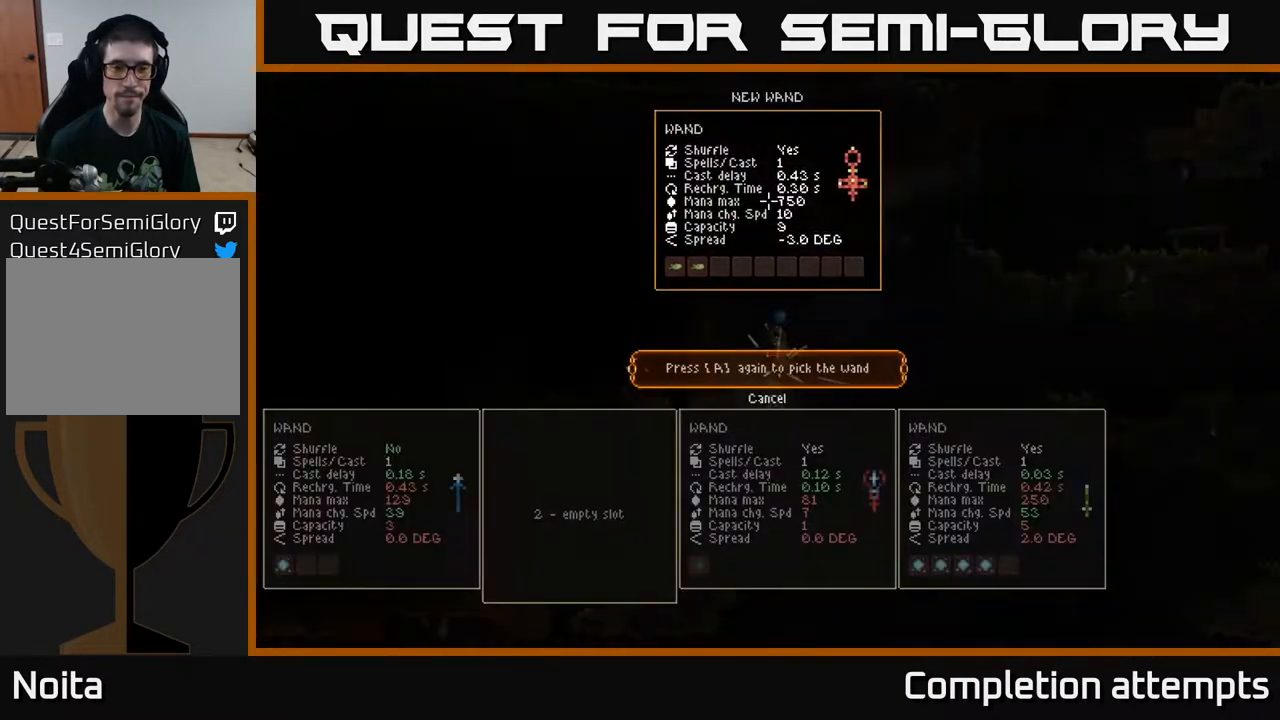
{"buttons": [], "left_stick": "center", "right_stick": "center", "events": []}
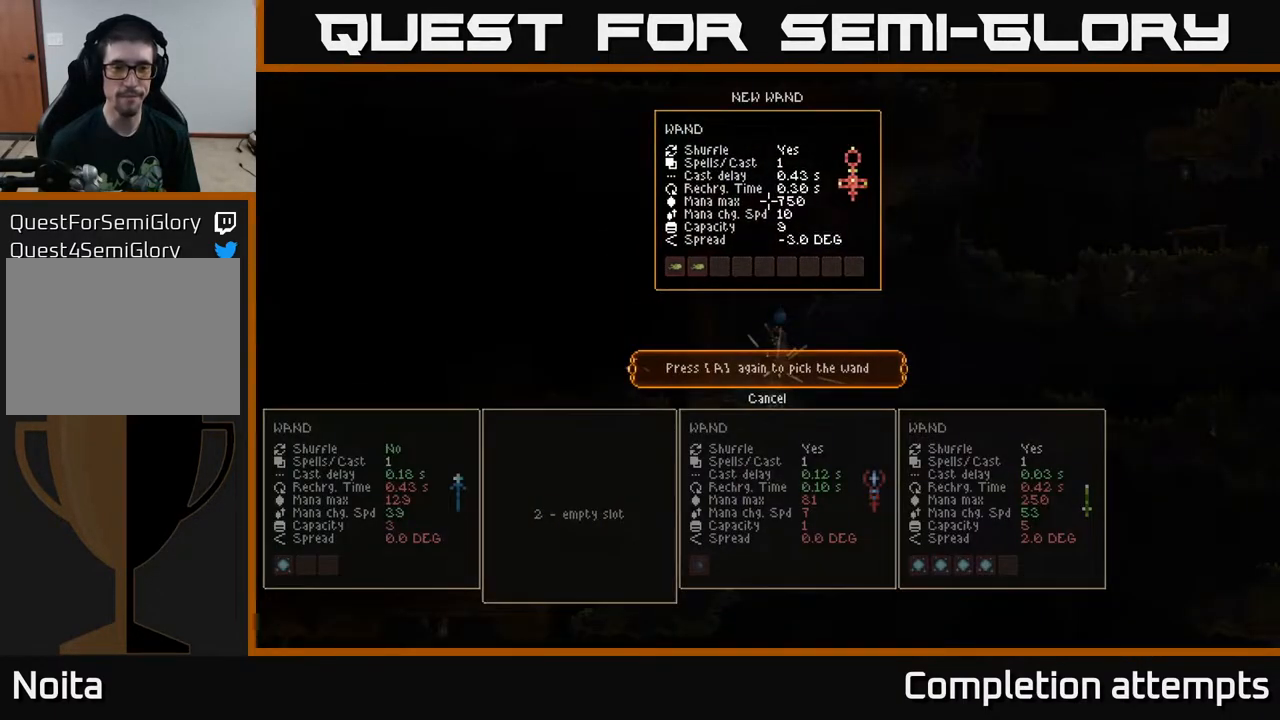
{"buttons": [], "left_stick": "center", "right_stick": "center", "events": [[67, "left_stick", "up"], [217, "left_stick", "center"]]}
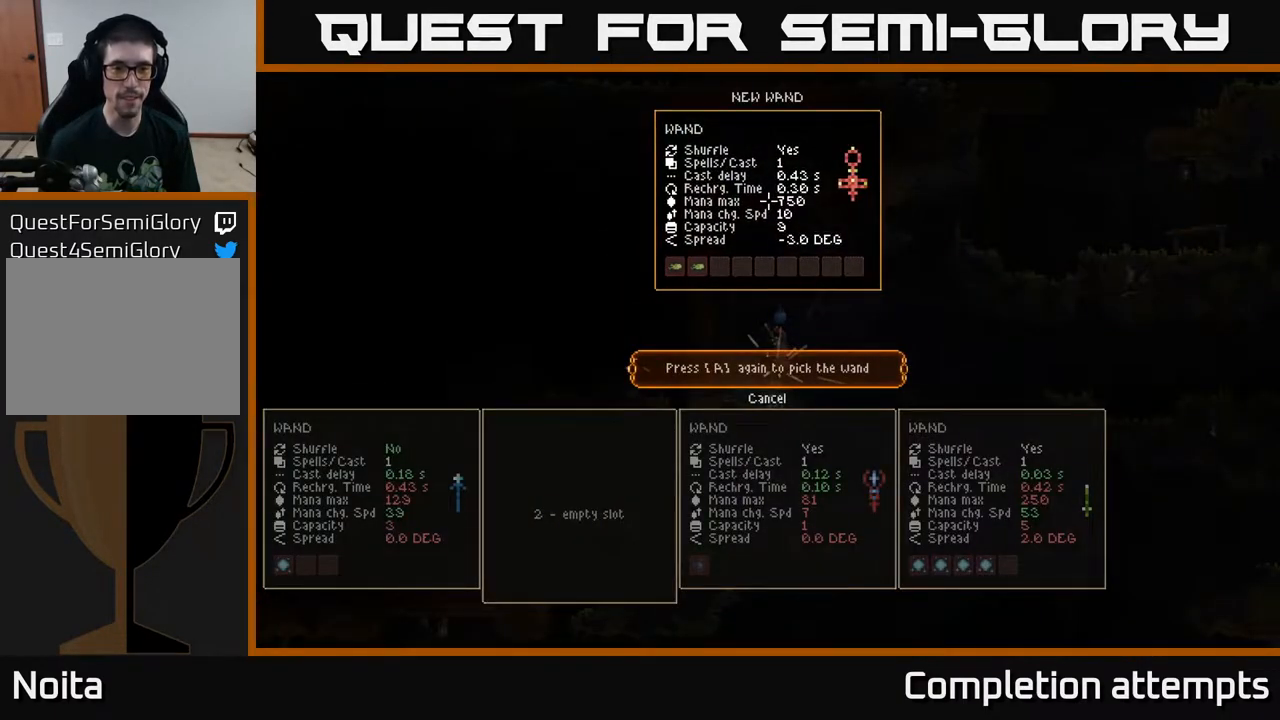
{"buttons": [], "left_stick": "center", "right_stick": "center", "events": [[317, "A", "down"], [400, "A", "up"]]}
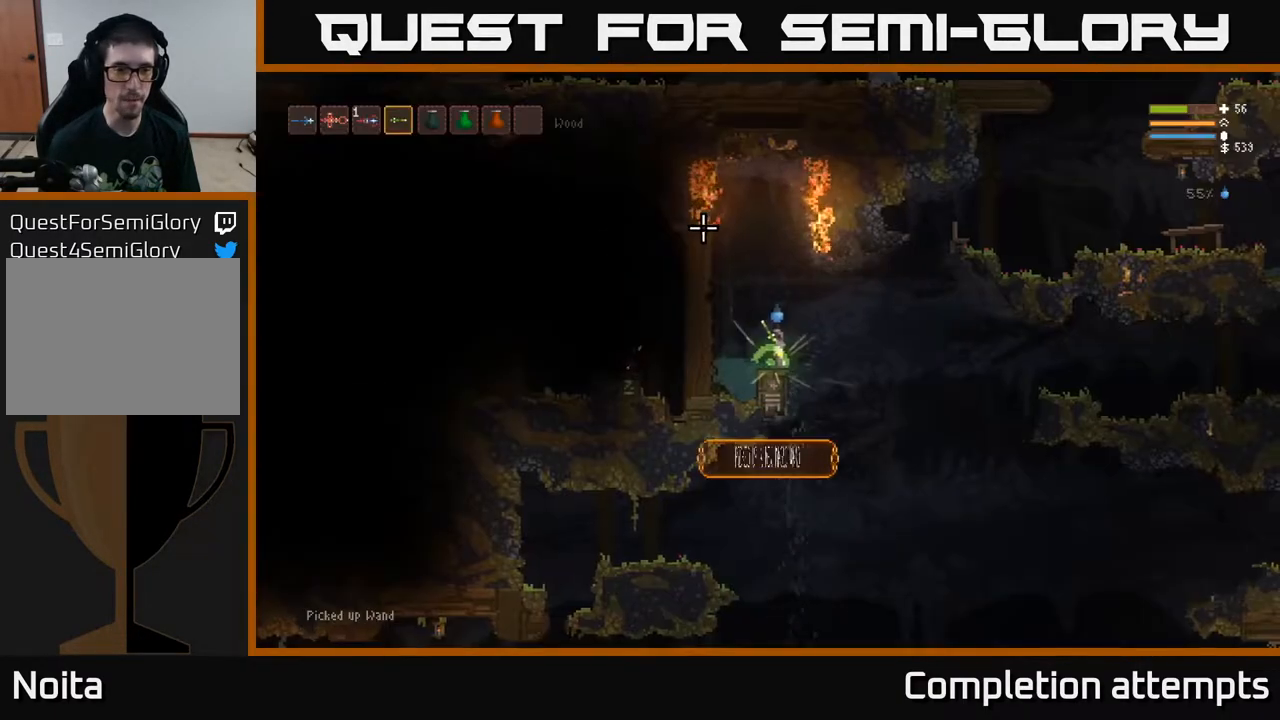
{"buttons": [], "left_stick": "center", "right_stick": "center", "events": []}
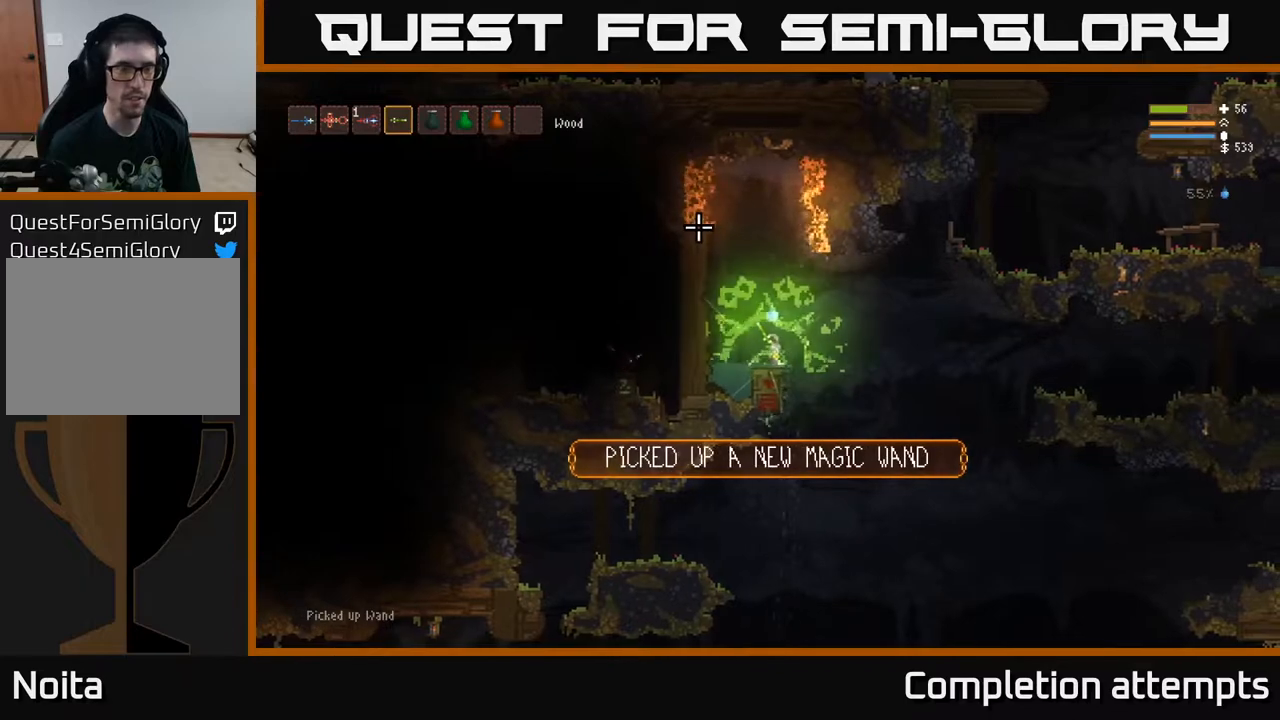
{"buttons": [], "left_stick": "center", "right_stick": "left", "events": [[433, "right_stick", "left"]]}
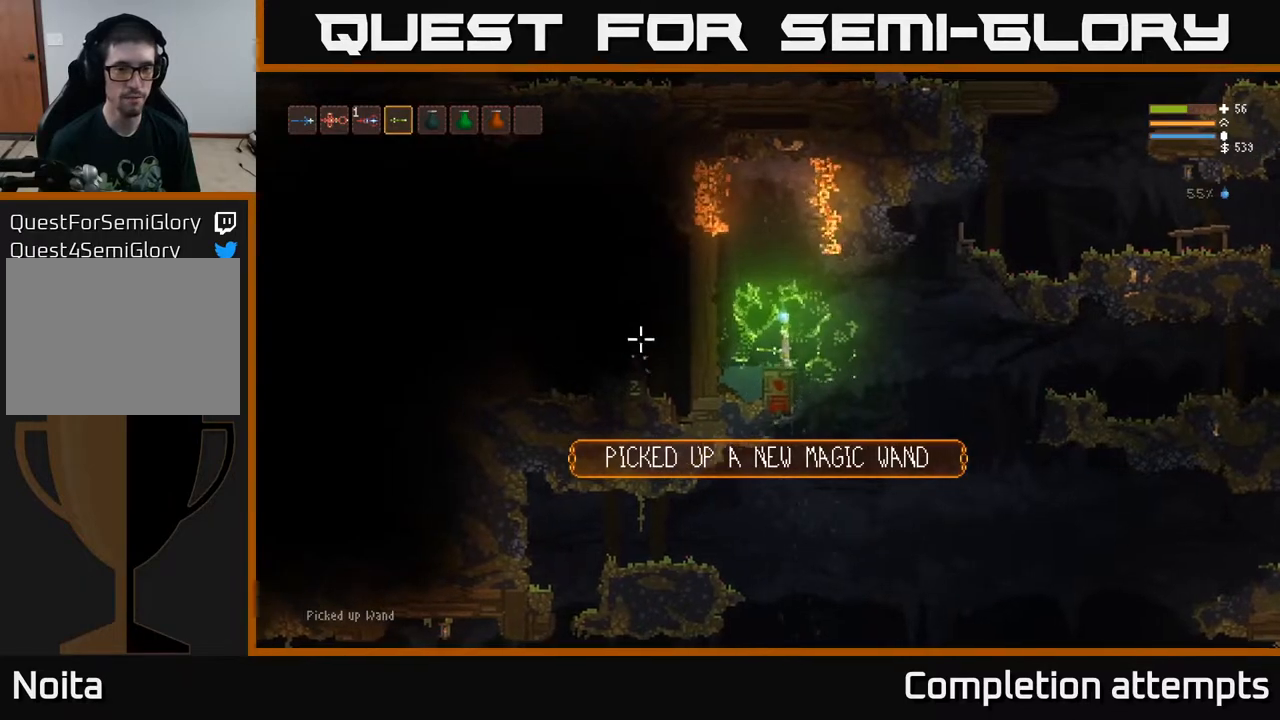
{"buttons": [], "left_stick": "center", "right_stick": "left", "events": []}
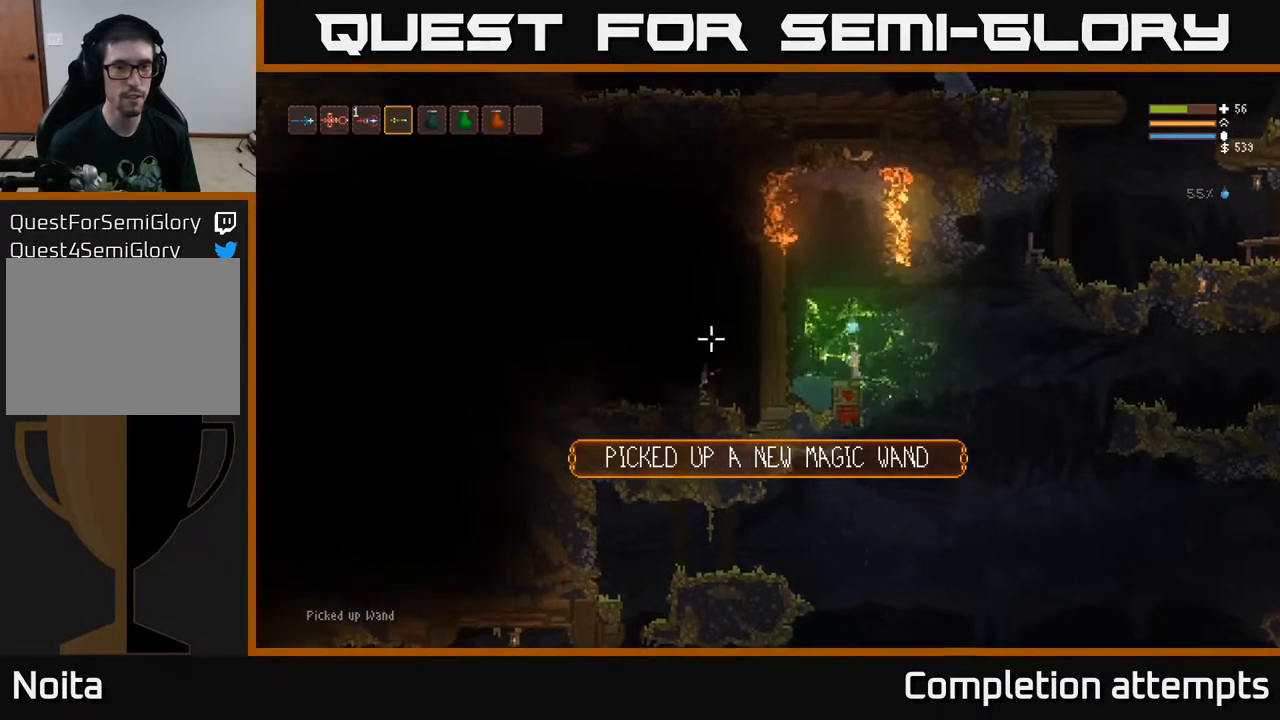
{"buttons": [], "left_stick": "center", "right_stick": "left", "events": []}
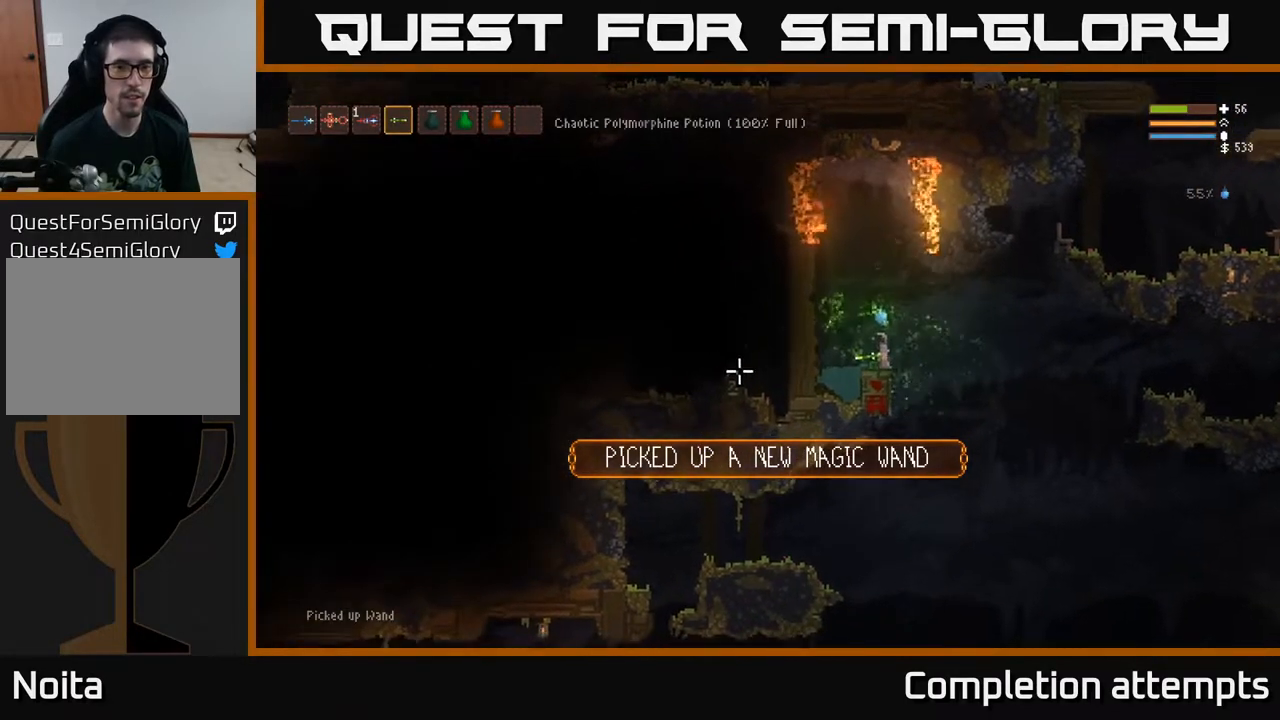
{"buttons": [], "left_stick": "right", "right_stick": "left", "events": [[500, "left_stick", "right"]]}
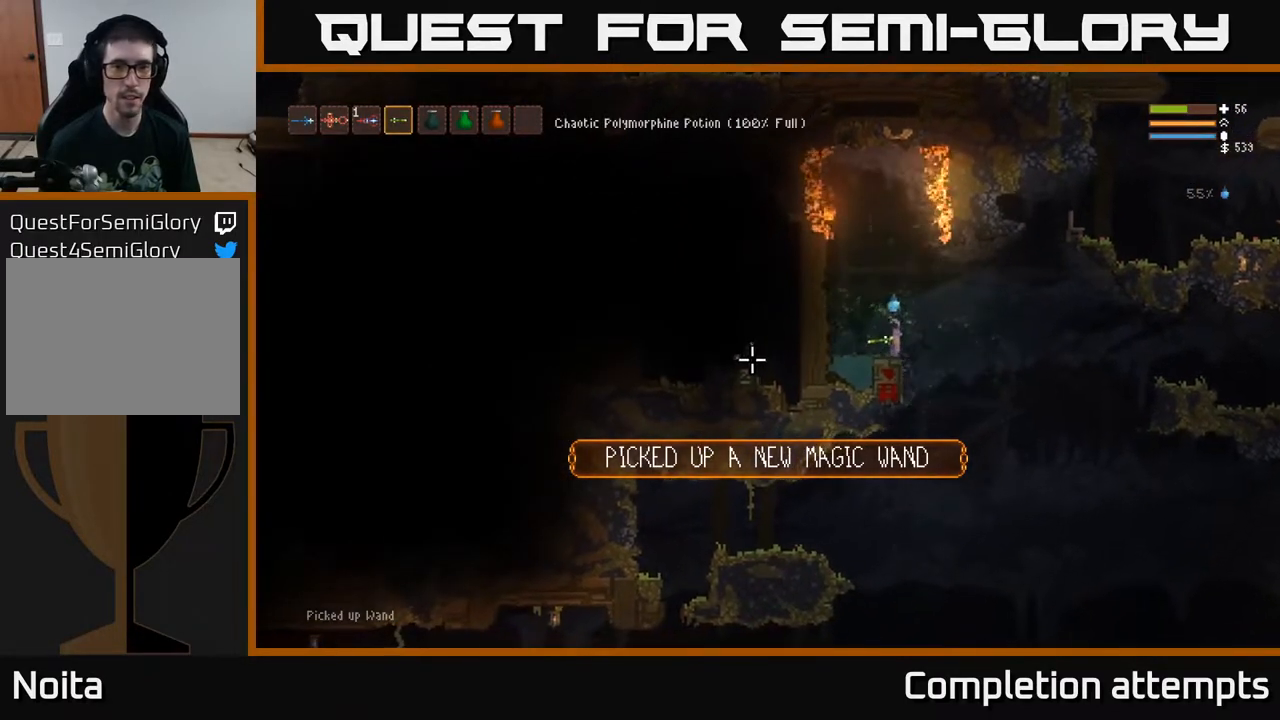
{"buttons": [], "left_stick": "right", "right_stick": "left", "events": []}
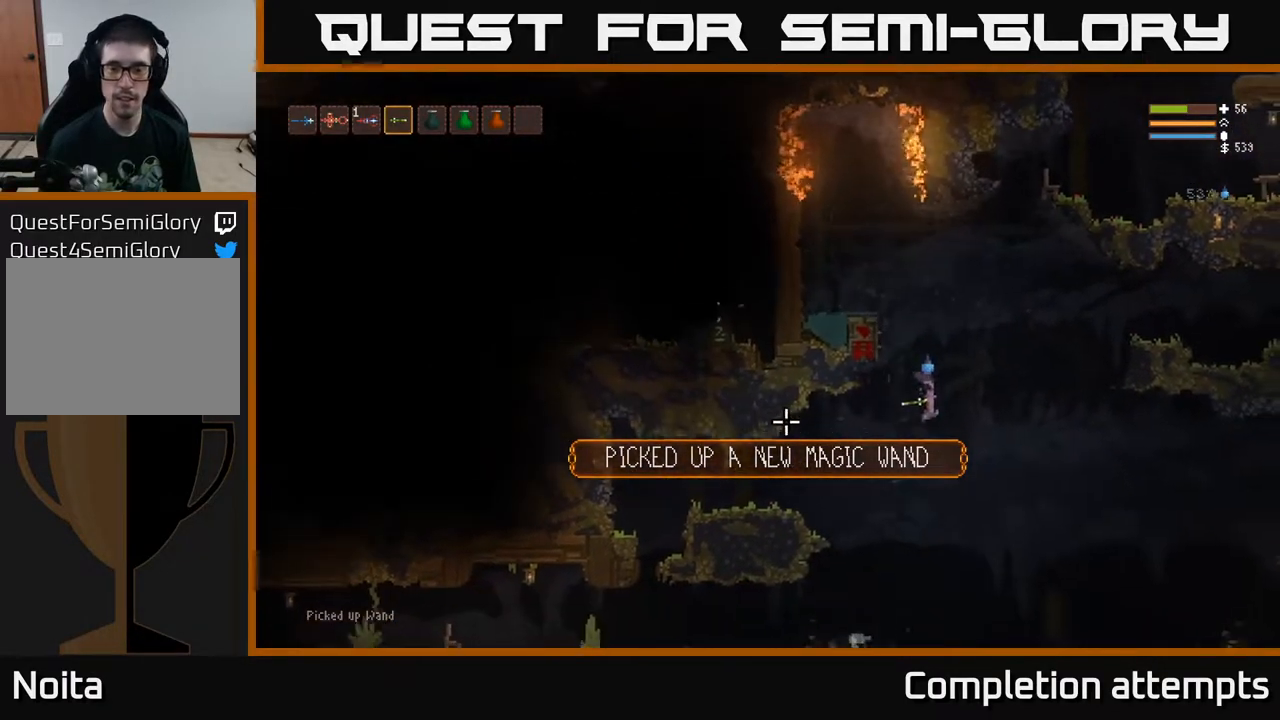
{"buttons": [], "left_stick": "left", "right_stick": "left", "events": [[50, "left_stick", "left"], [217, "L2", "down"], [317, "L2", "up"]]}
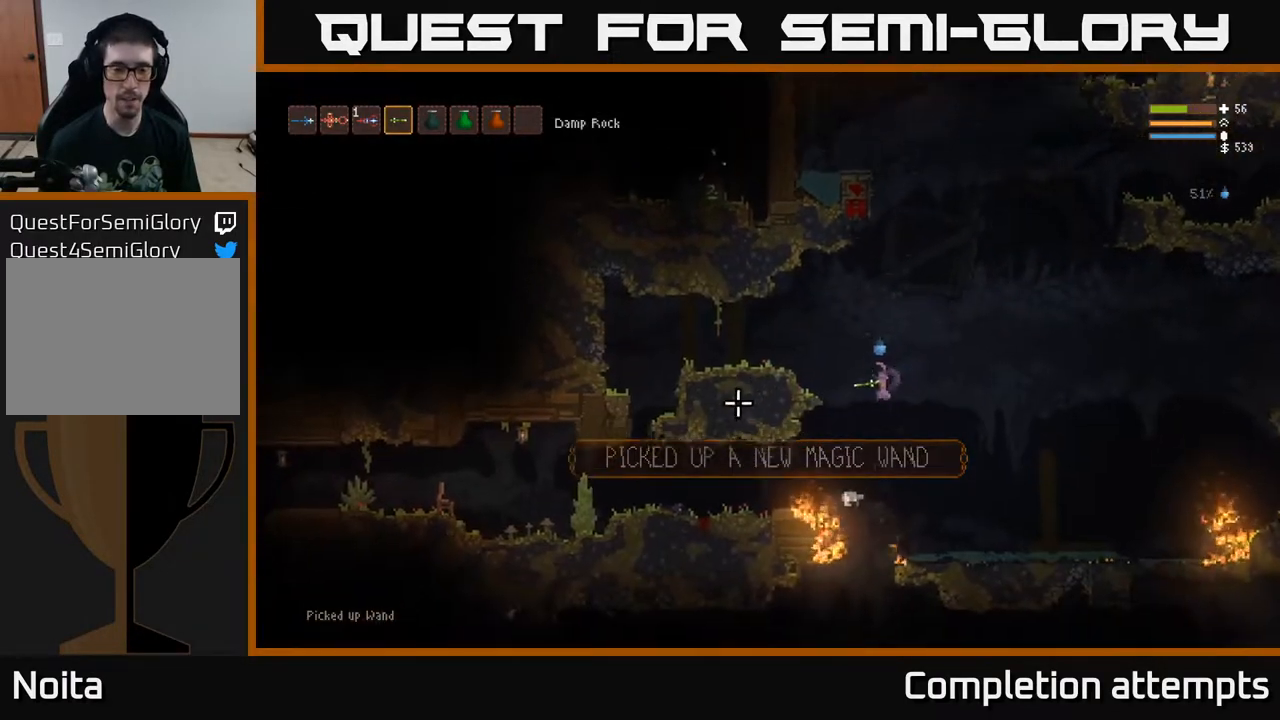
{"buttons": [], "left_stick": "left", "right_stick": "left", "events": [[267, "L2", "down"], [383, "L2", "up"]]}
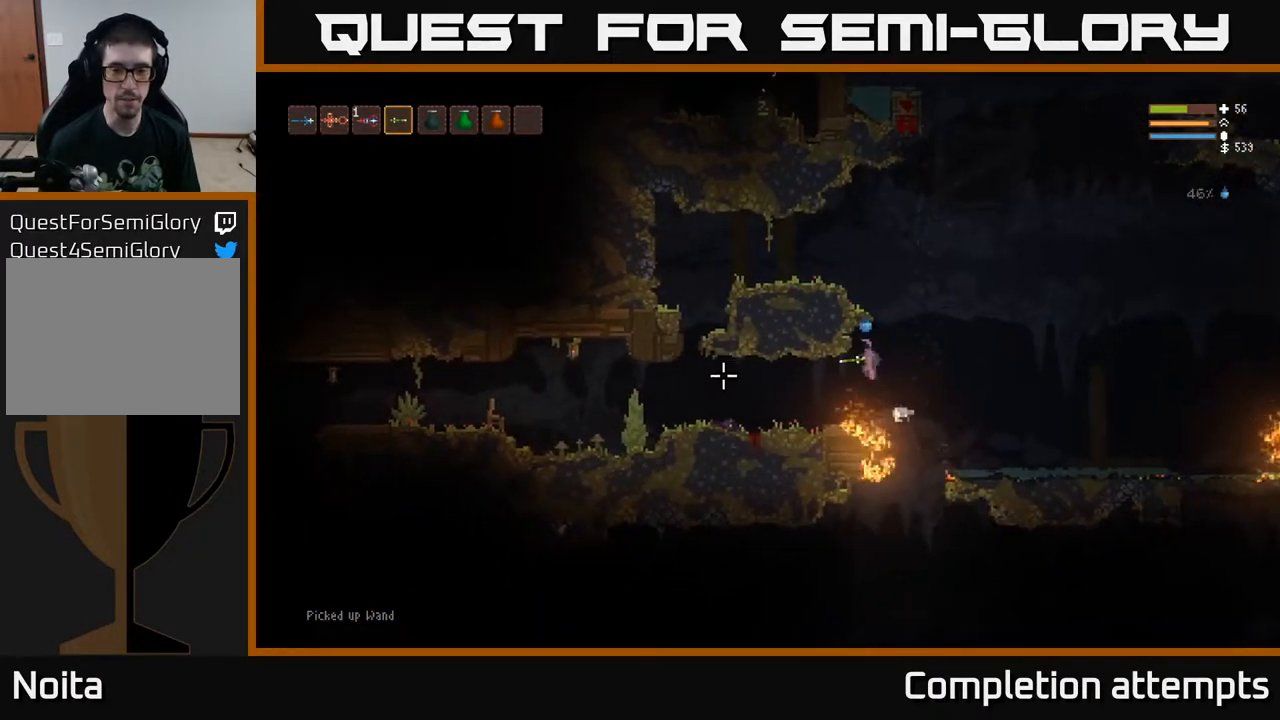
{"buttons": [], "left_stick": "left", "right_stick": "left", "events": []}
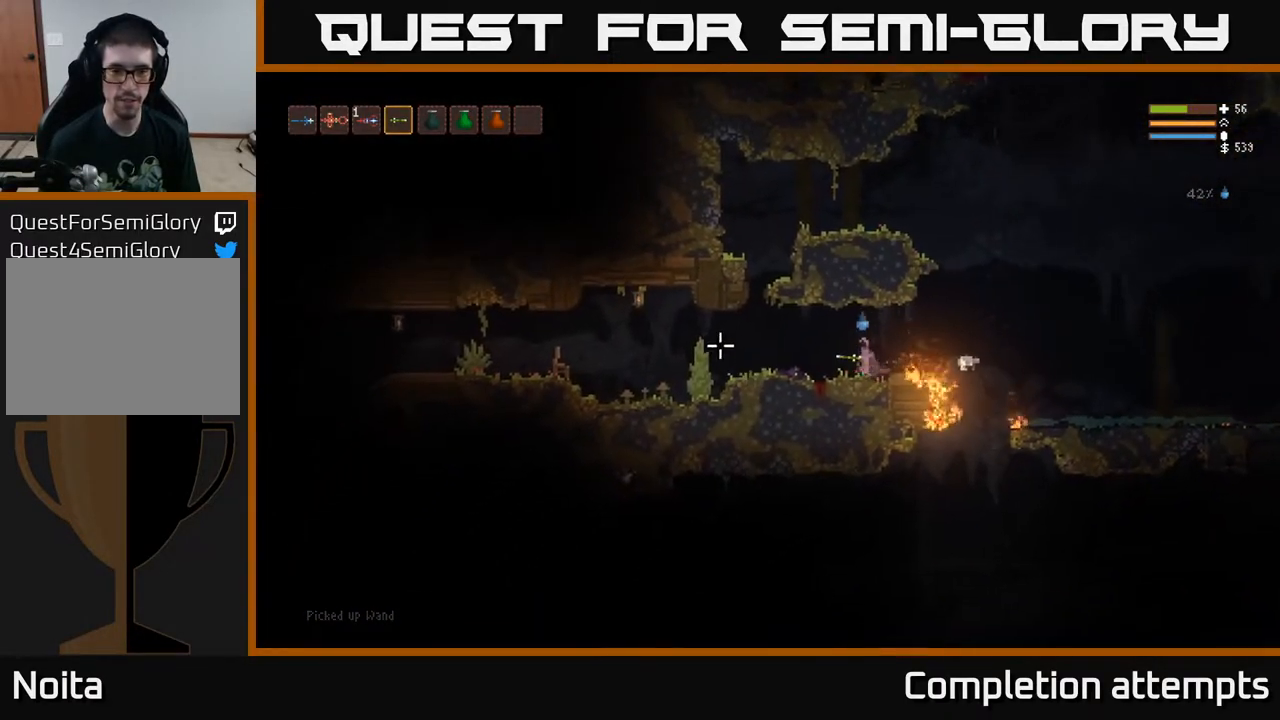
{"buttons": ["L2"], "left_stick": "left", "right_stick": "left", "events": [[450, "L2", "down"]]}
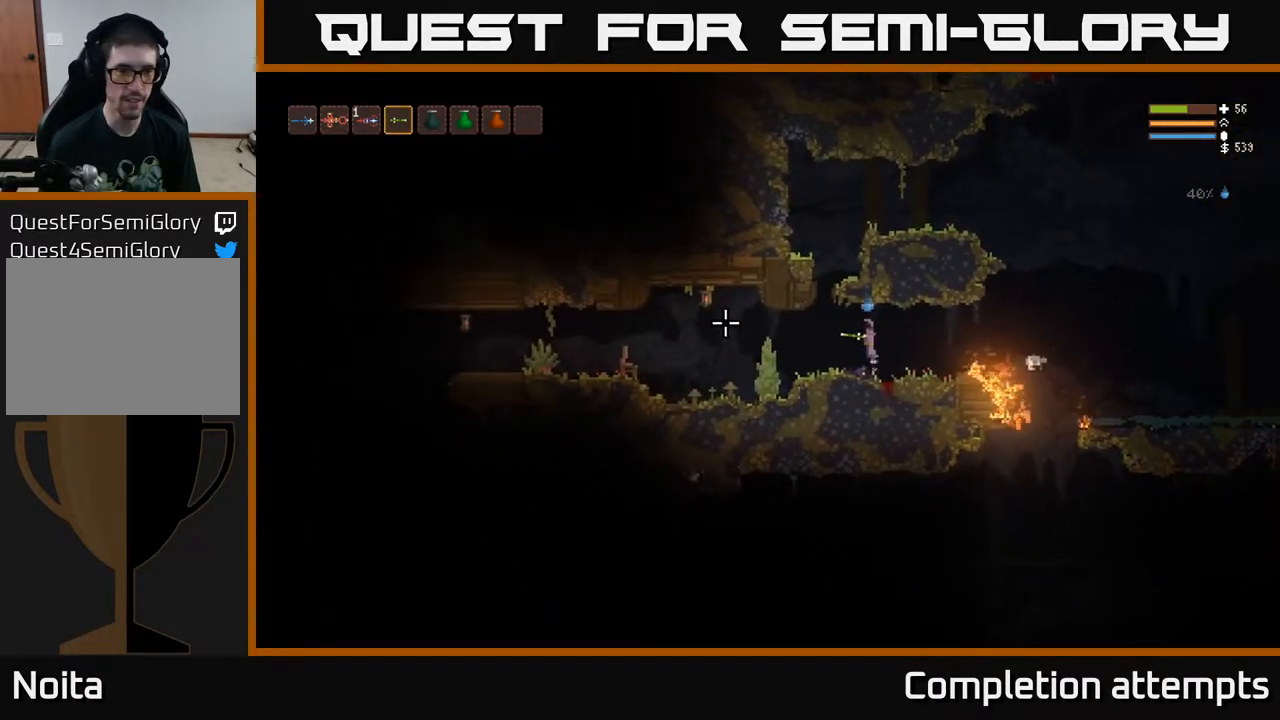
{"buttons": [], "left_stick": "left", "right_stick": "left", "events": [[17, "L2", "up"]]}
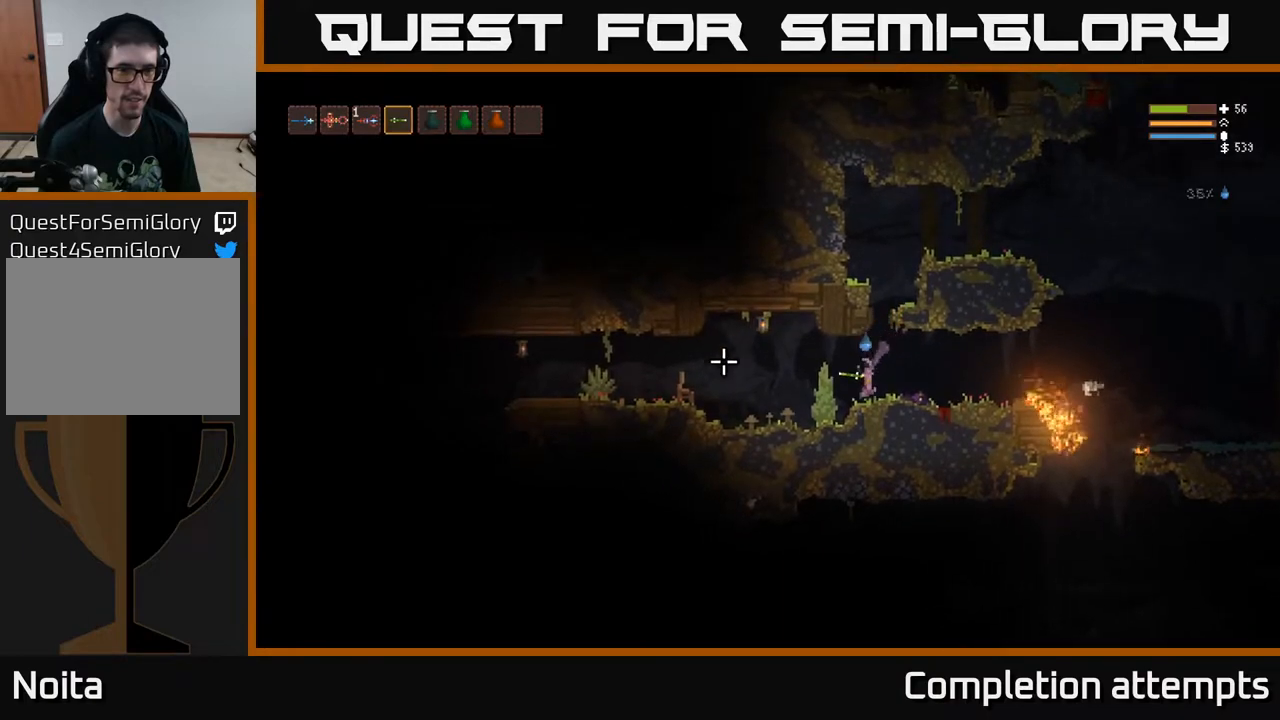
{"buttons": [], "left_stick": "left", "right_stick": "left", "events": []}
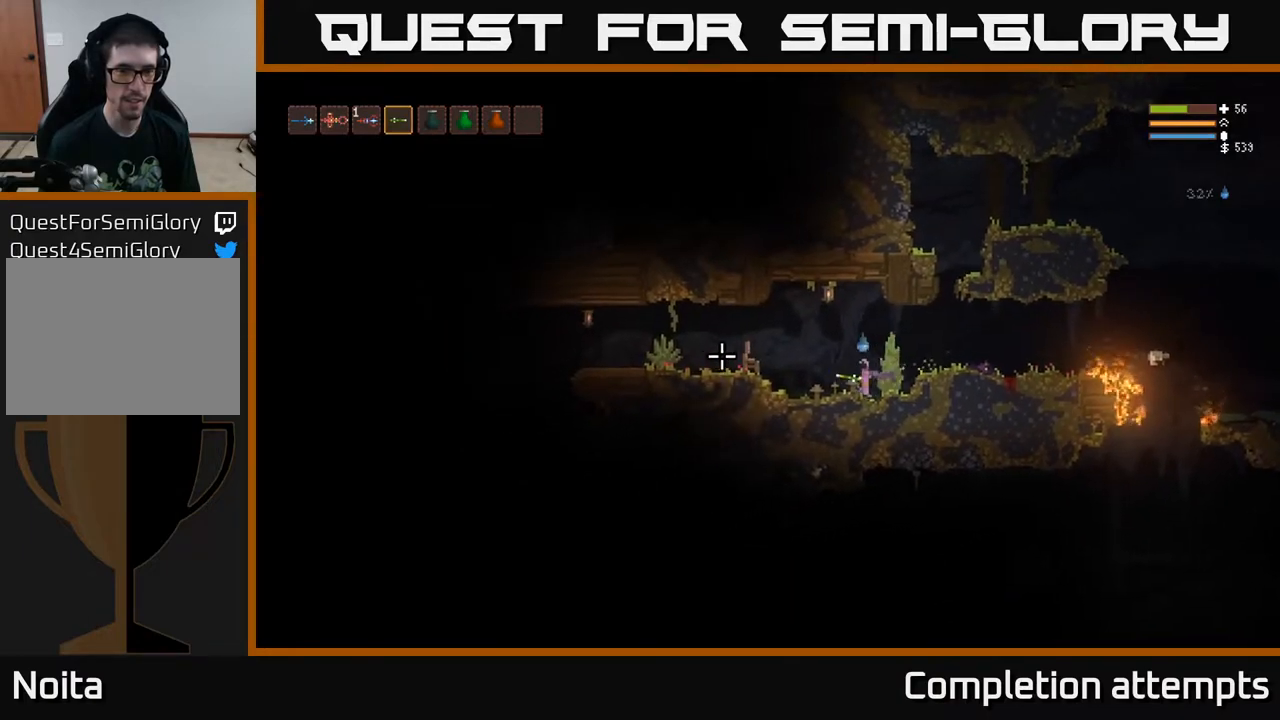
{"buttons": ["L3"], "left_stick": "left", "right_stick": "left", "events": [[150, "L2", "down"], [317, "L2", "up"], [433, "L3", "down"]]}
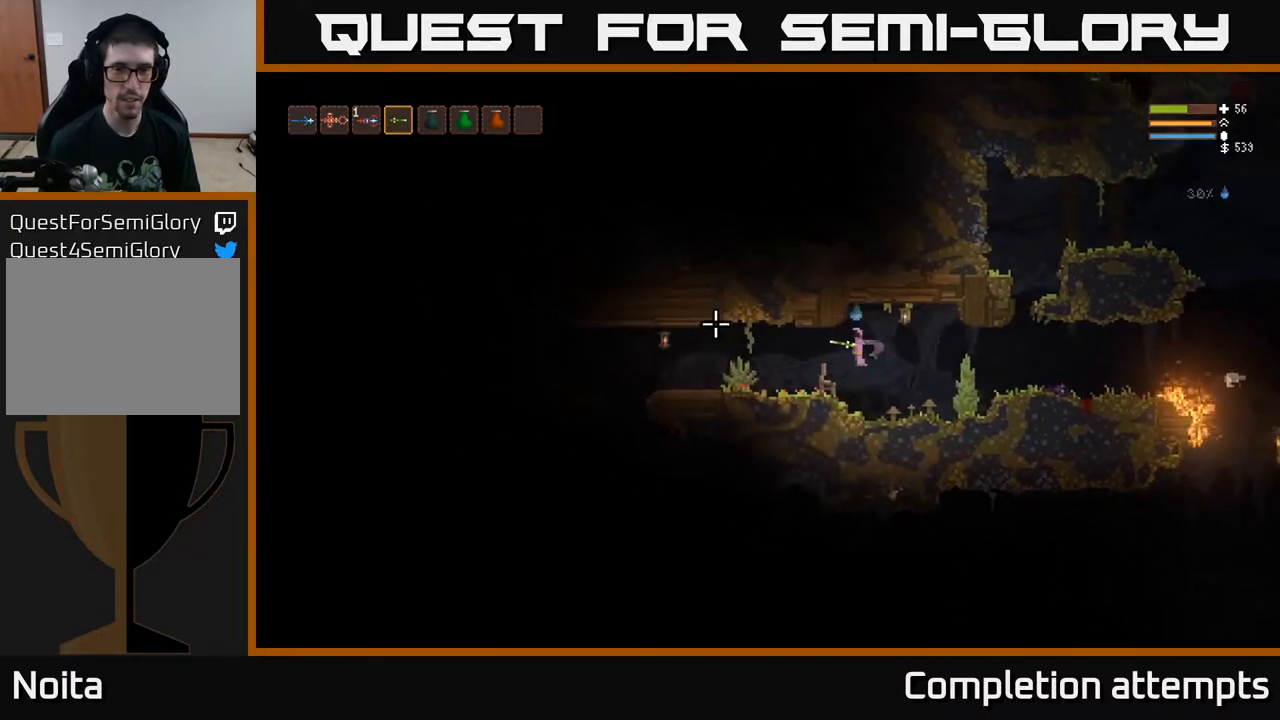
{"buttons": [], "left_stick": "center", "right_stick": "left", "events": [[67, "L3", "up"], [433, "left_stick", "center"]]}
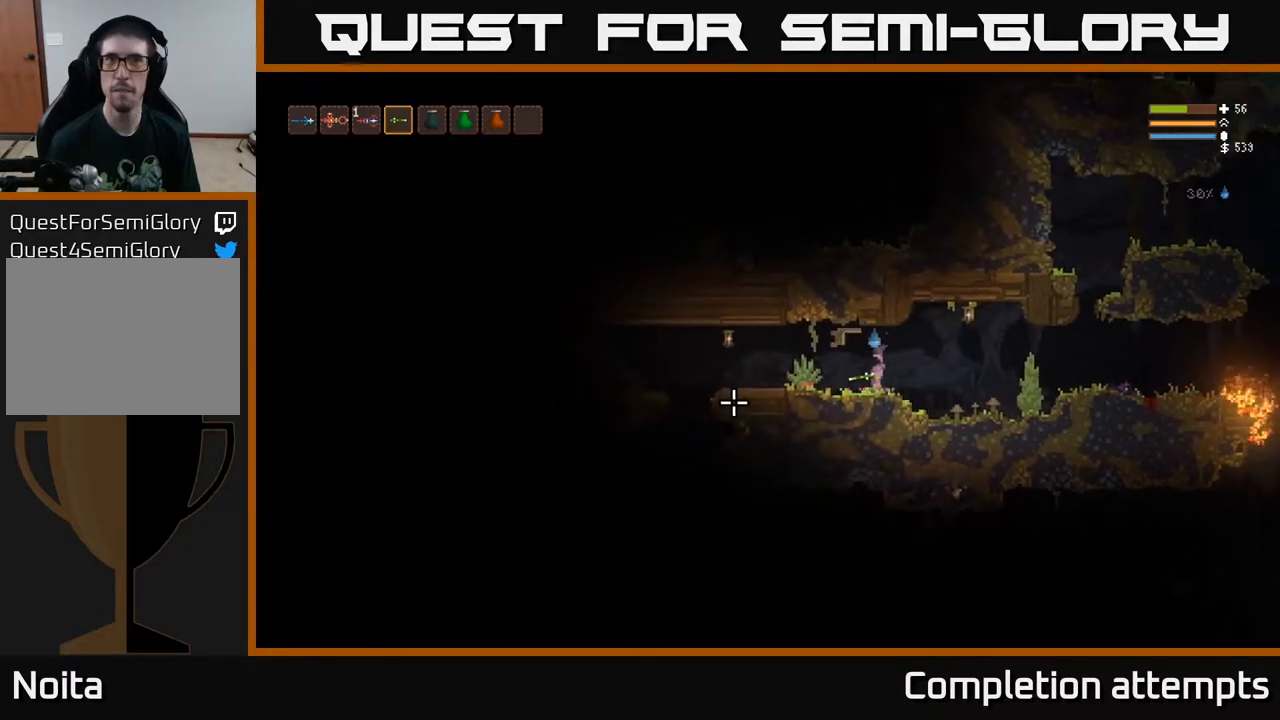
{"buttons": [], "left_stick": "left", "right_stick": "left", "events": [[300, "left_stick", "left"]]}
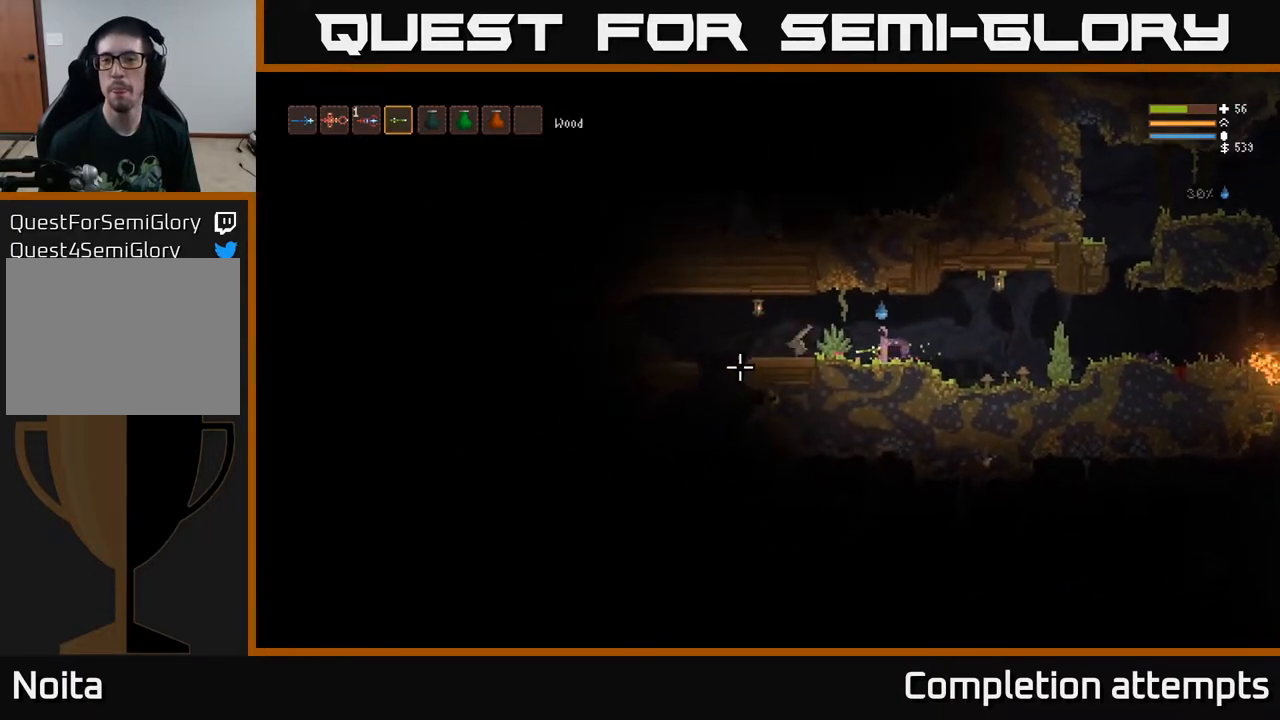
{"buttons": [], "left_stick": "left", "right_stick": "left", "events": [[267, "L2", "down"], [383, "L2", "up"]]}
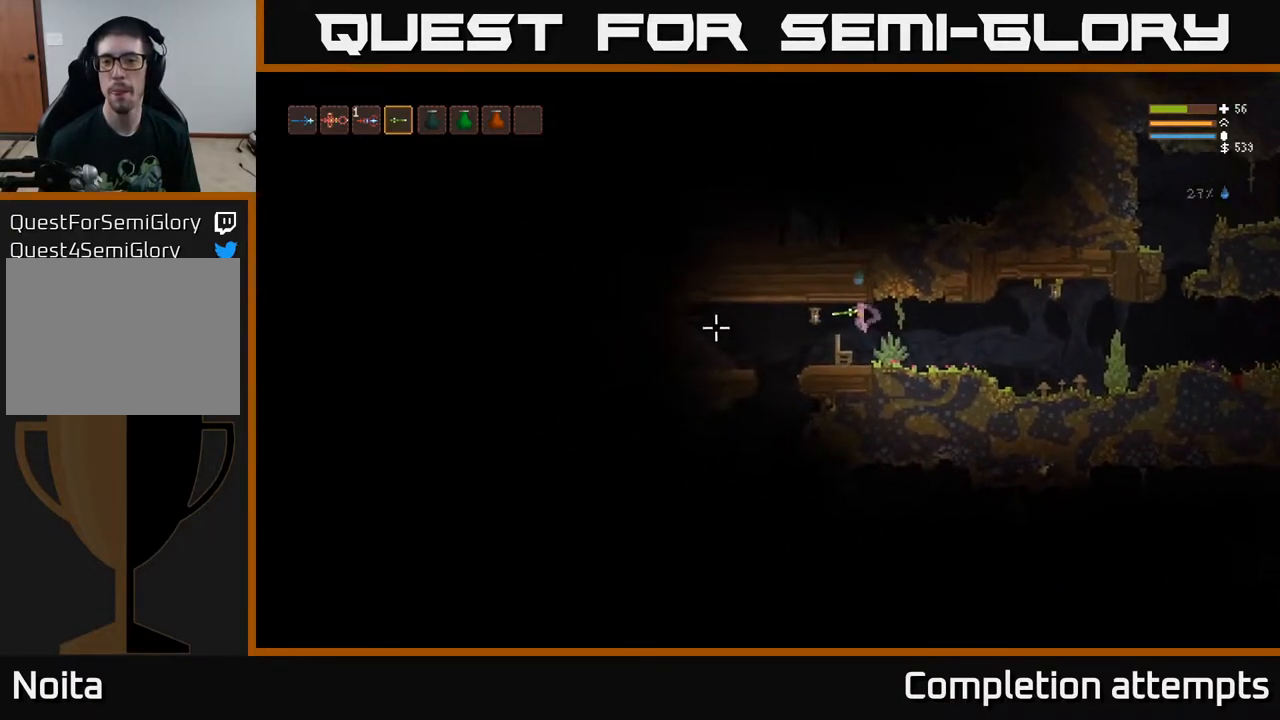
{"buttons": [], "left_stick": "center", "right_stick": "left", "events": [[83, "L3", "down"], [150, "L3", "up"], [167, "left_stick", "center"], [267, "left_stick", "right"], [433, "left_stick", "center"]]}